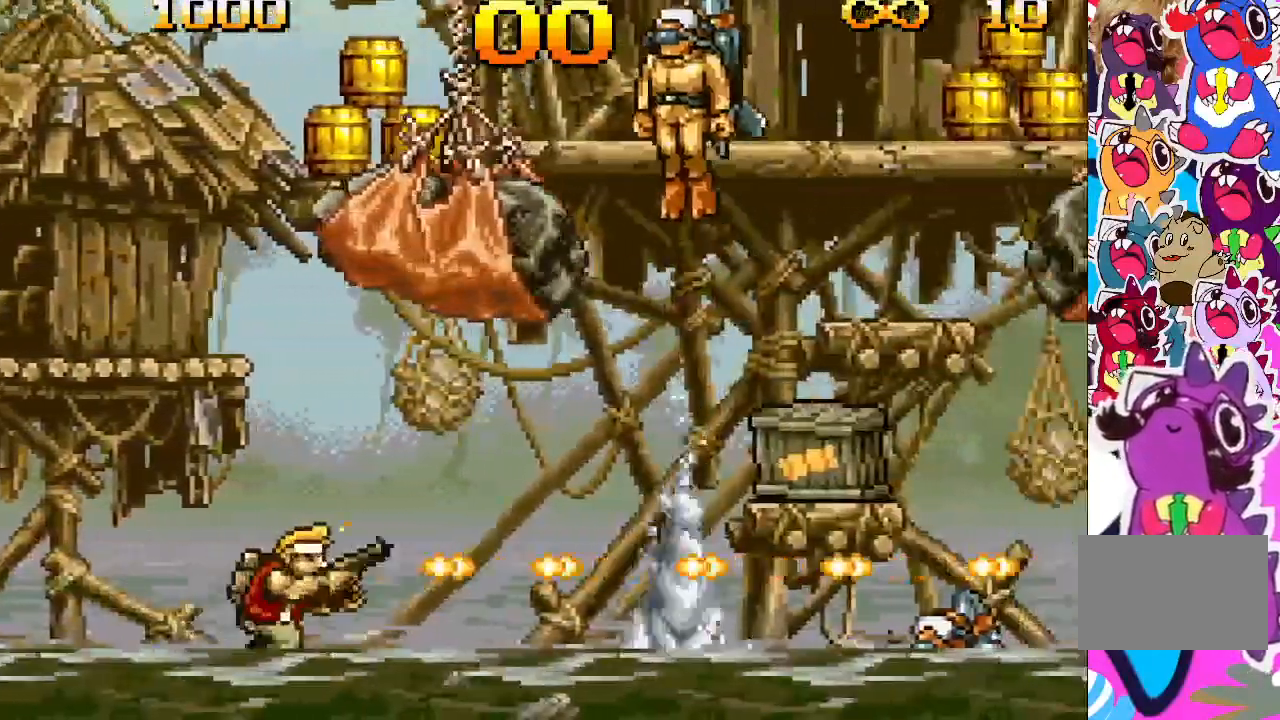
Gameplay with a controller (PlayStation layout); each line is a JSON object with the inputs held at the frame after it. "events" lists button and stick changes between this image and that frame as [ms after this image, input, new state], when the widget could be followed in between. Not read: L3 R3 left_stick right_stick.
{"buttons": ["TRIANGLE"]}
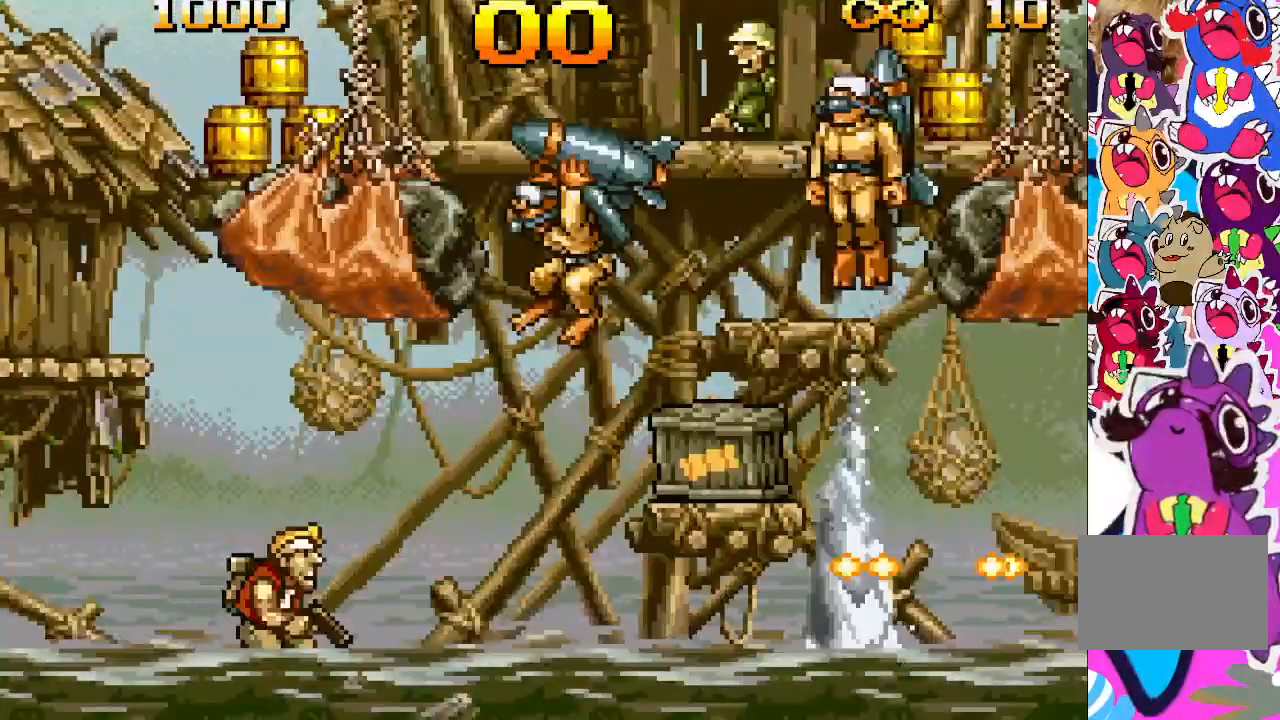
{"buttons": ["TRIANGLE"], "events": []}
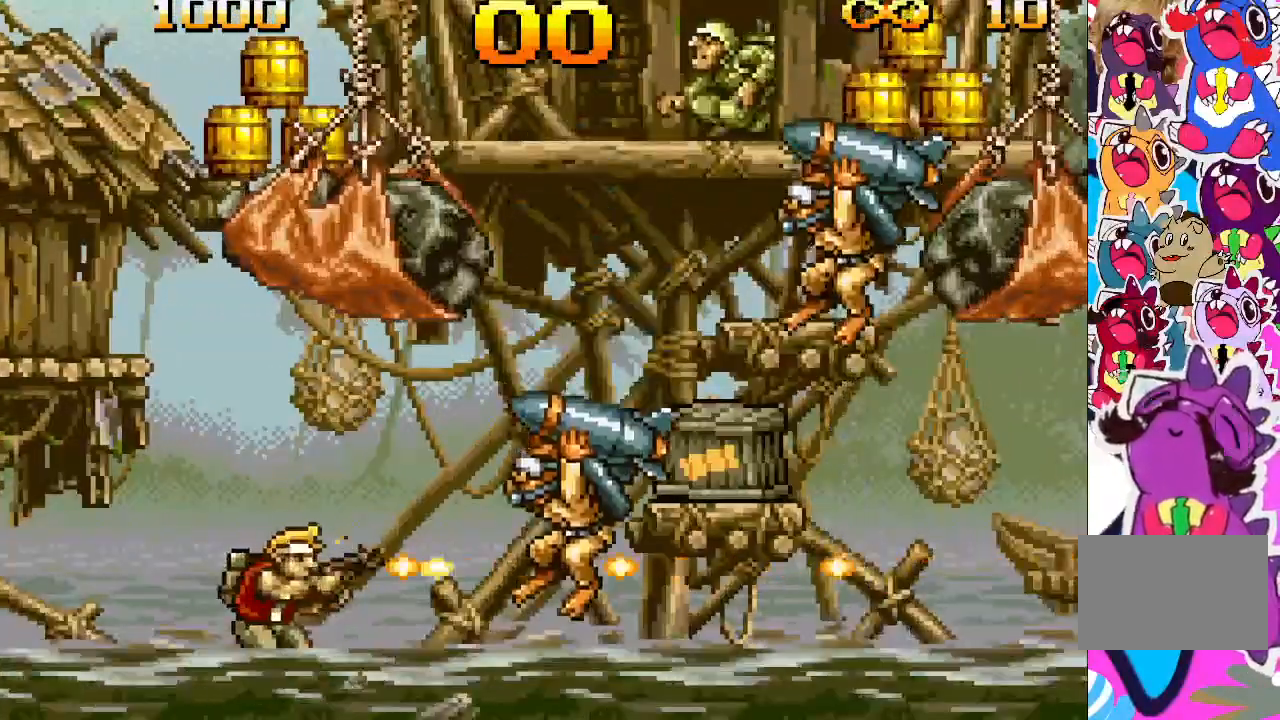
{"buttons": ["TRIANGLE"], "events": []}
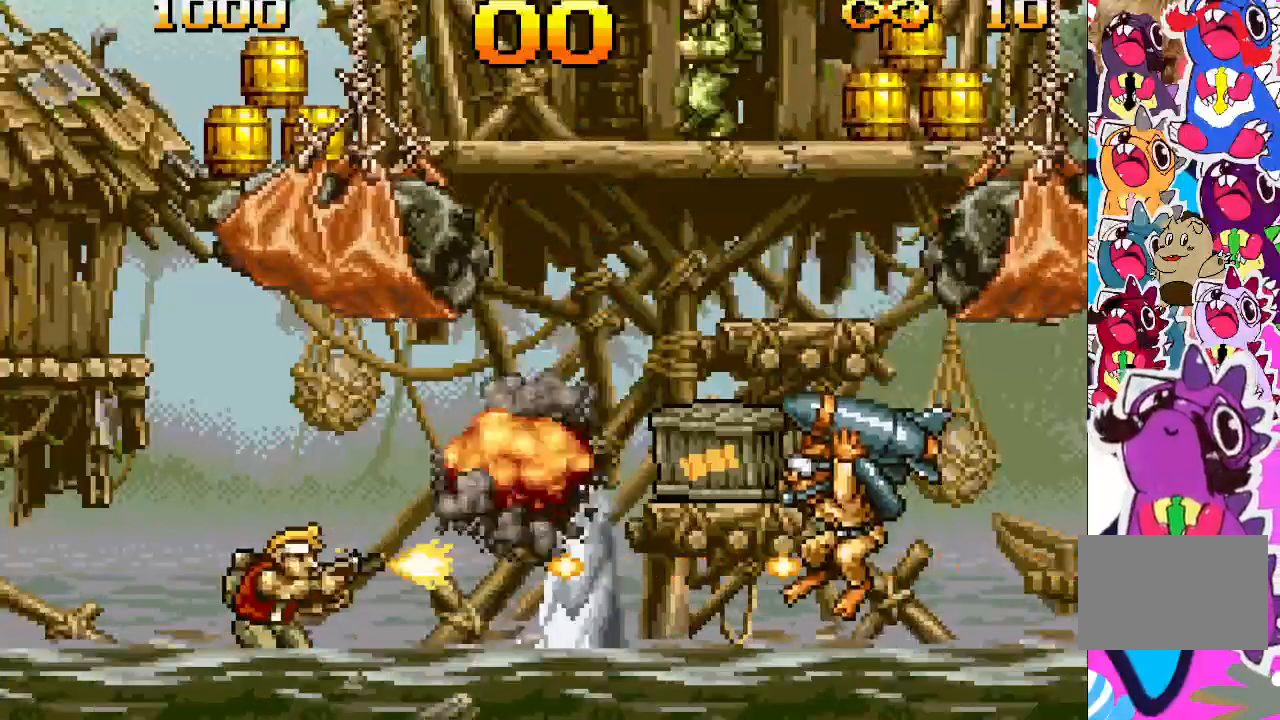
{"buttons": ["TRIANGLE"], "events": []}
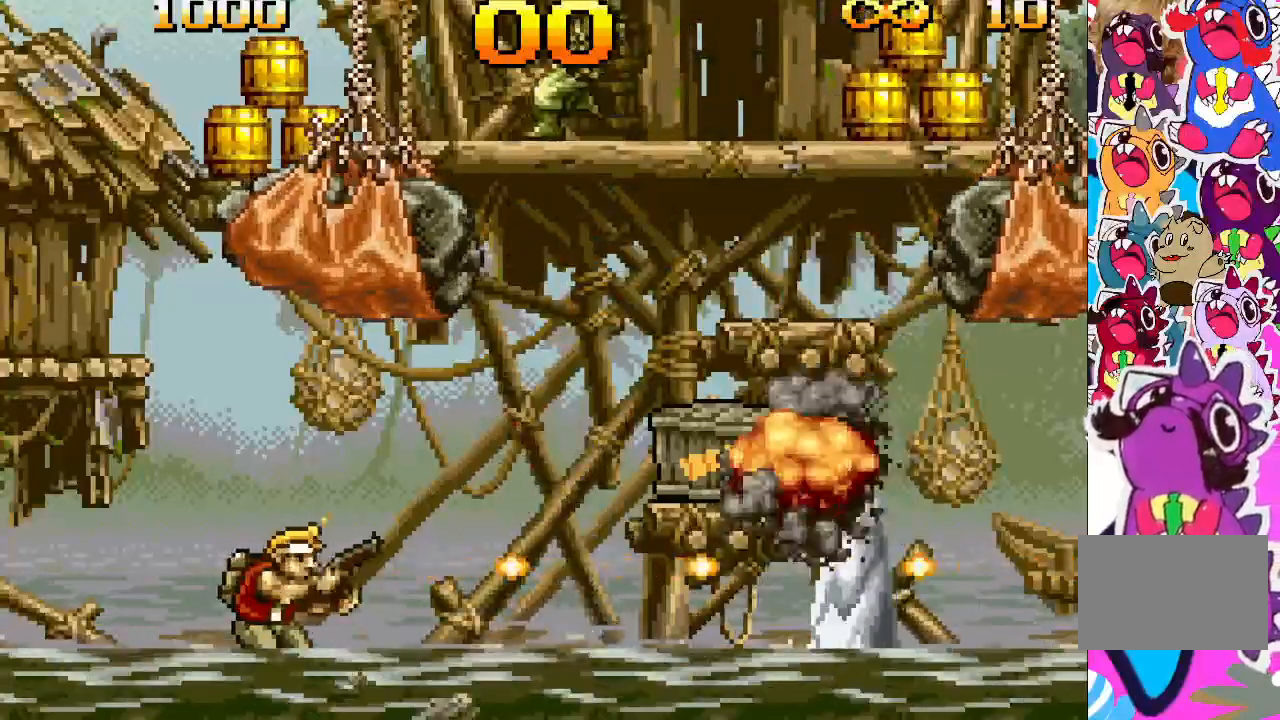
{"buttons": ["TRIANGLE", "DPAD_RIGHT"], "events": [[200, "DPAD_RIGHT", "down"]]}
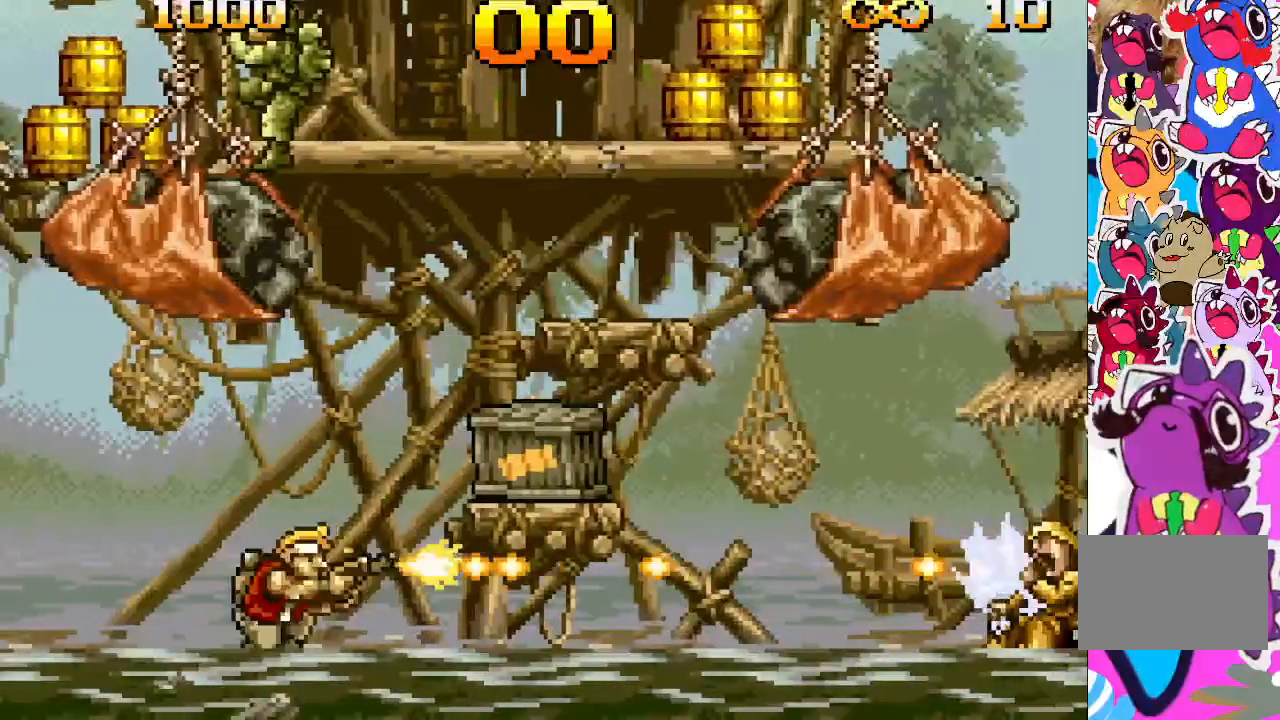
{"buttons": ["TRIANGLE", "DPAD_RIGHT"], "events": []}
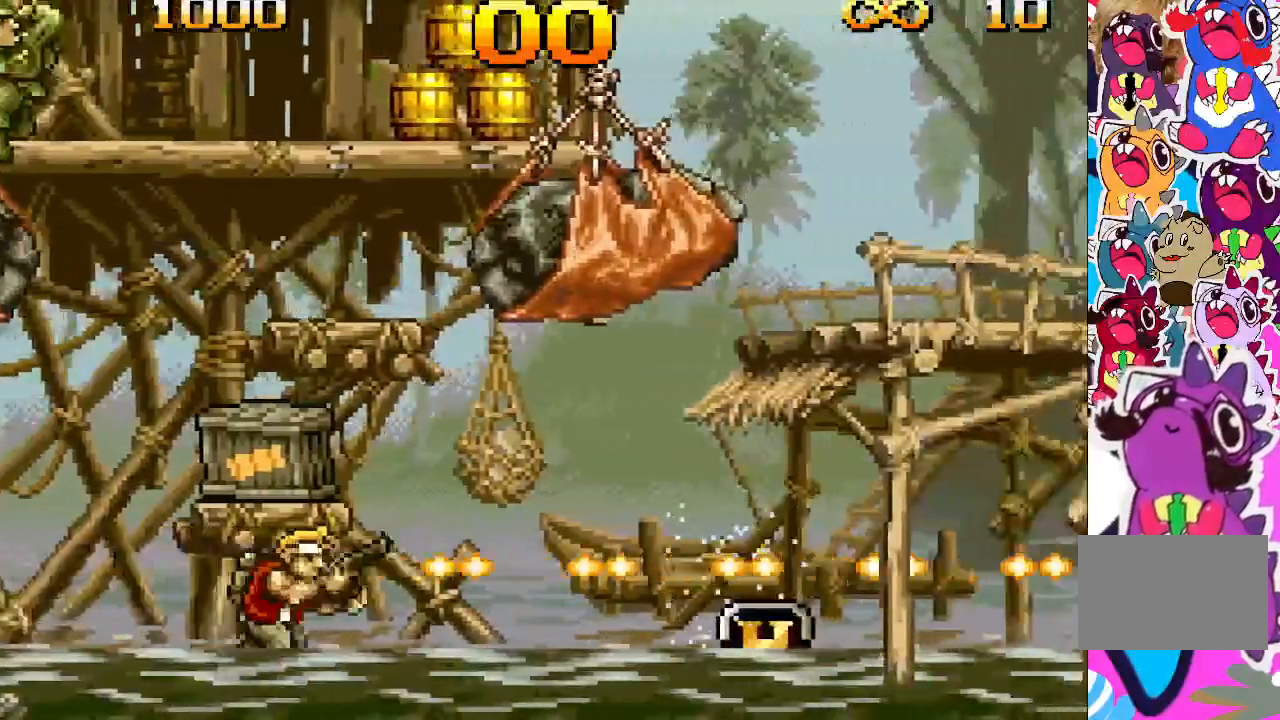
{"buttons": ["TRIANGLE", "DPAD_RIGHT"], "events": []}
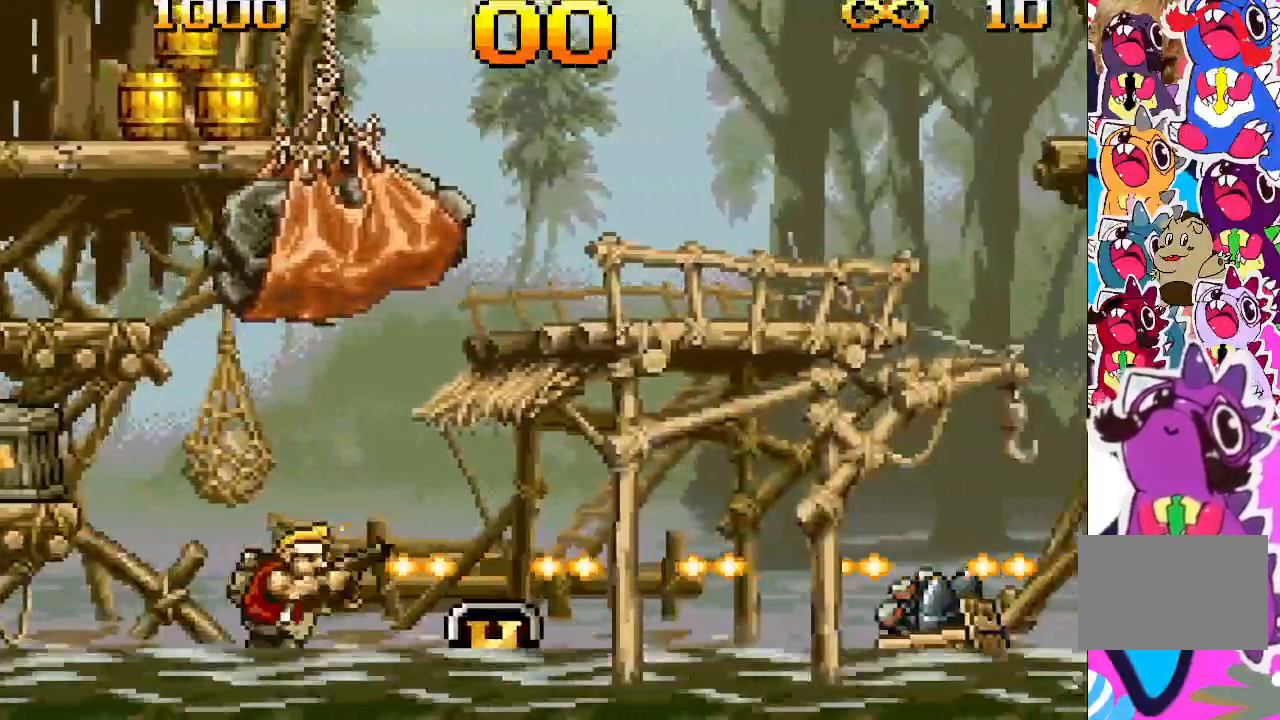
{"buttons": [], "events": [[83, "DPAD_RIGHT", "up"], [417, "TRIANGLE", "up"]]}
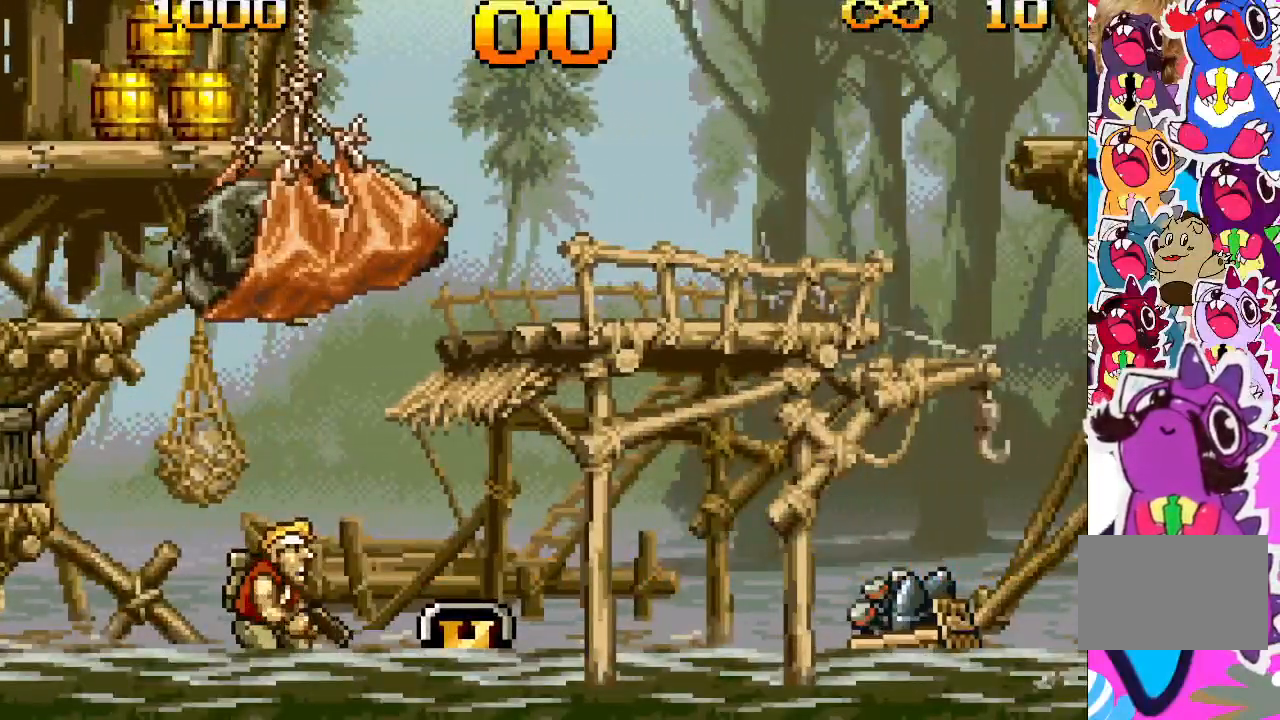
{"buttons": ["CROSS", "DPAD_RIGHT"], "events": [[183, "DPAD_RIGHT", "down"], [217, "CROSS", "down"]]}
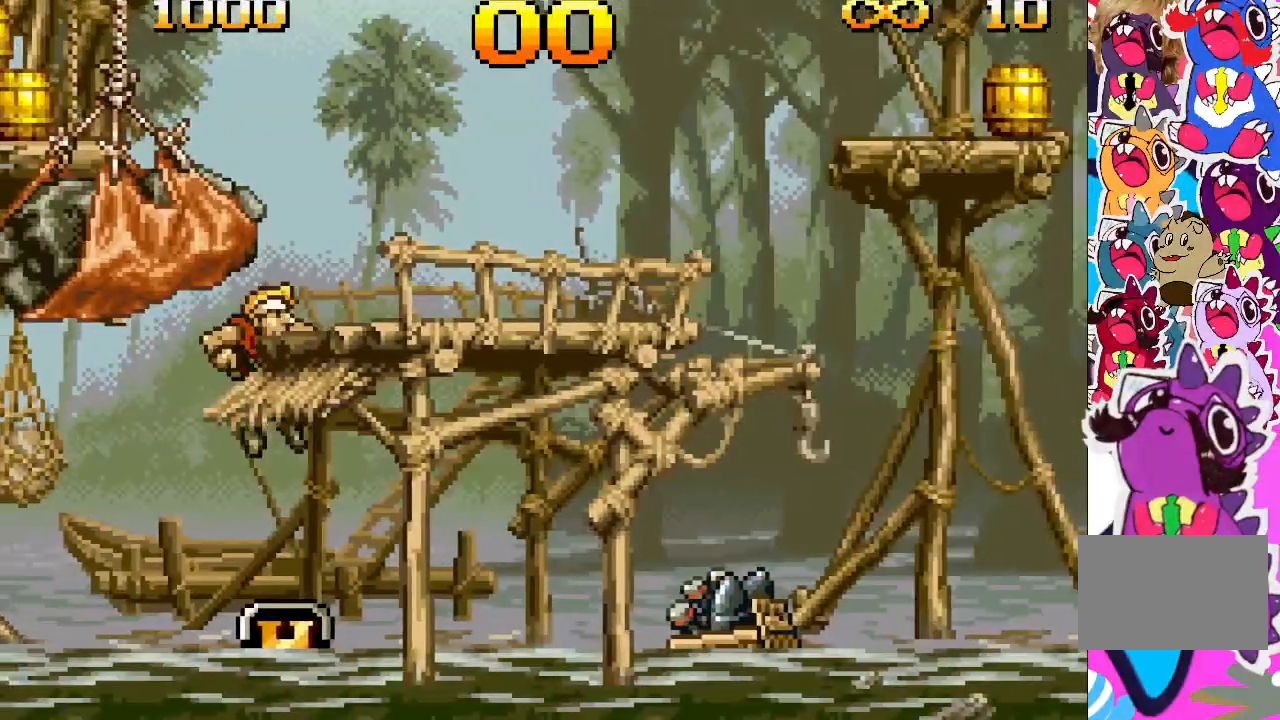
{"buttons": ["DPAD_RIGHT"], "events": [[33, "CROSS", "up"]]}
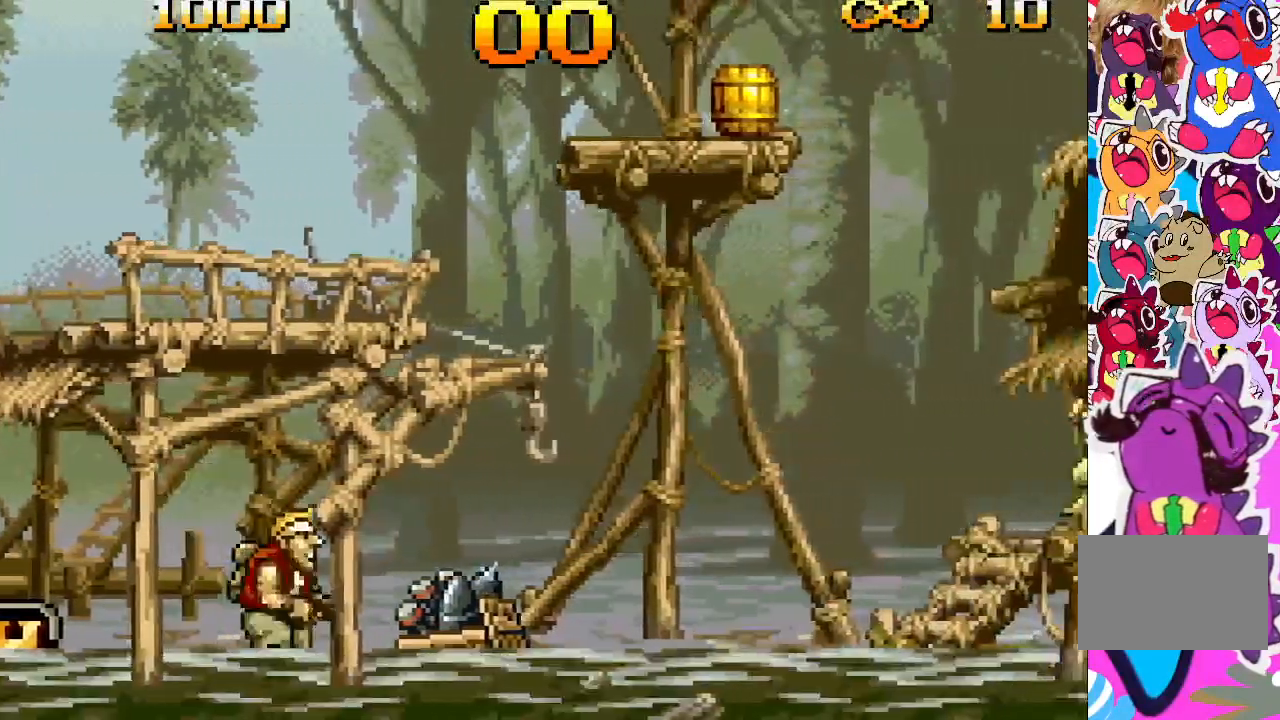
{"buttons": ["CROSS", "DPAD_RIGHT"], "events": [[33, "DPAD_RIGHT", "up"], [433, "CROSS", "down"], [483, "DPAD_RIGHT", "down"]]}
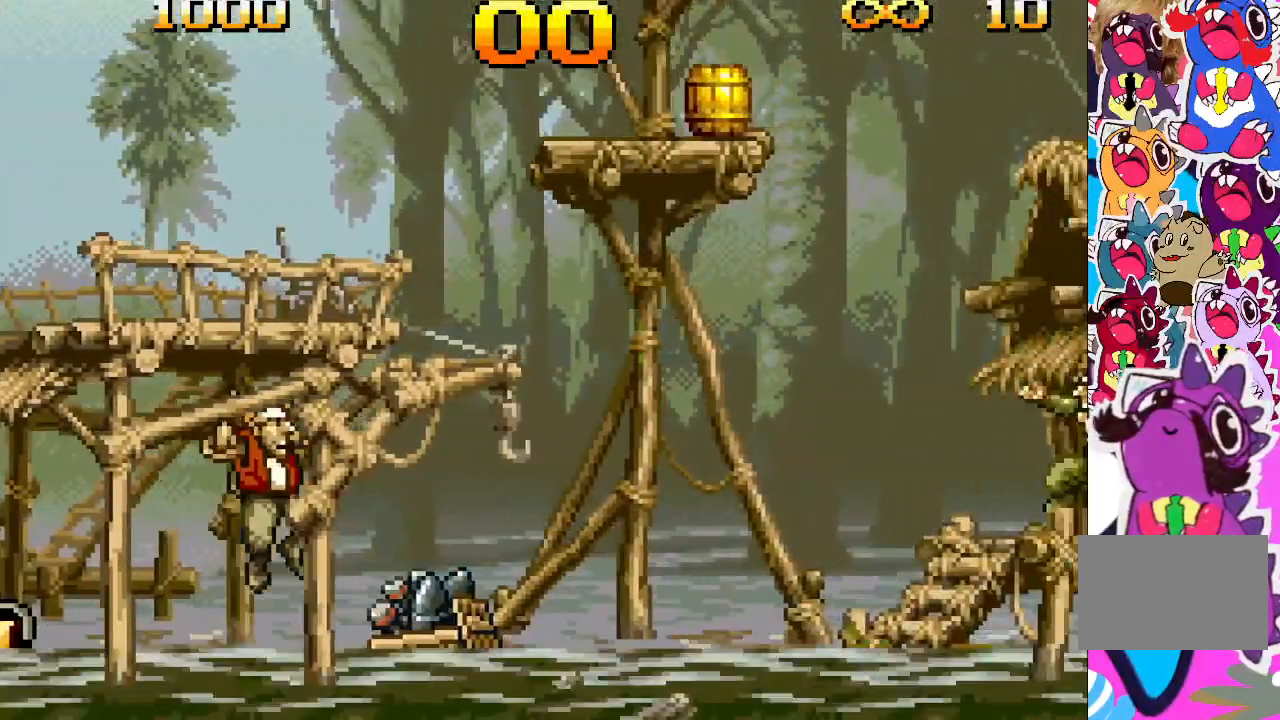
{"buttons": ["TRIANGLE", "DPAD_RIGHT"], "events": [[217, "TRIANGLE", "down"], [283, "CROSS", "up"]]}
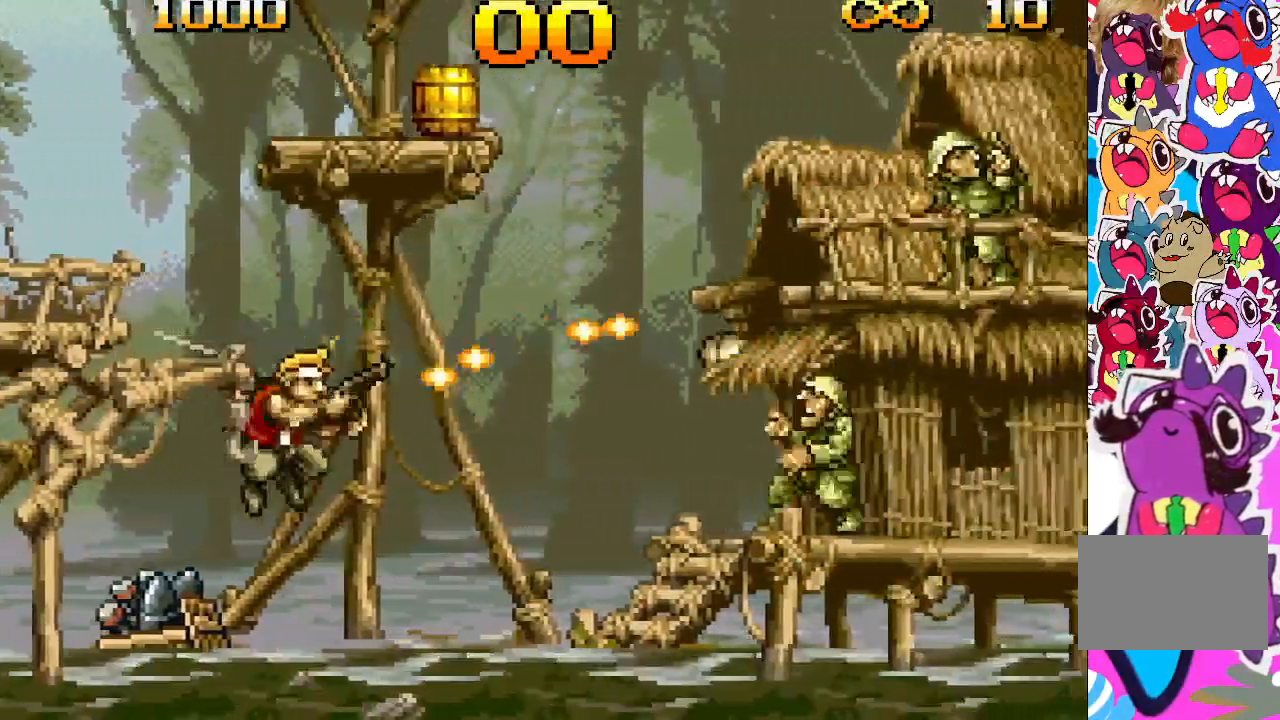
{"buttons": ["TRIANGLE"], "events": [[183, "DPAD_RIGHT", "up"]]}
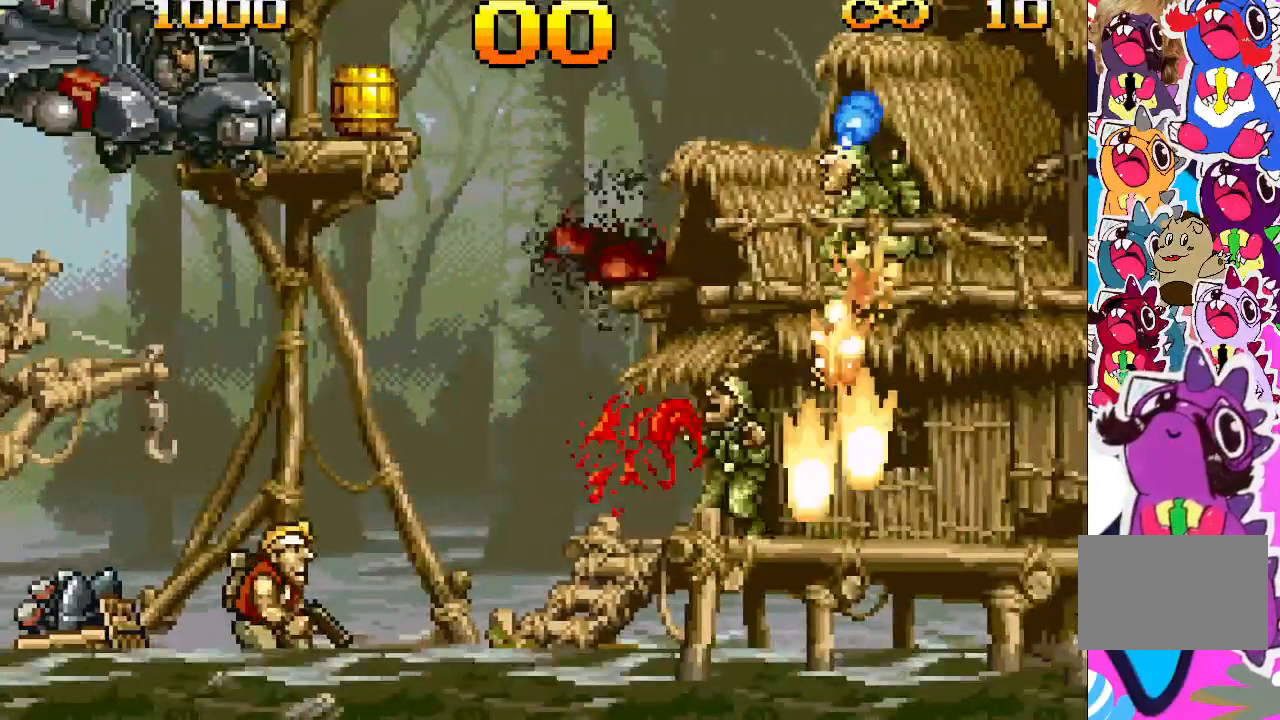
{"buttons": ["TRIANGLE", "DPAD_UP"], "events": [[283, "DPAD_UP", "down"]]}
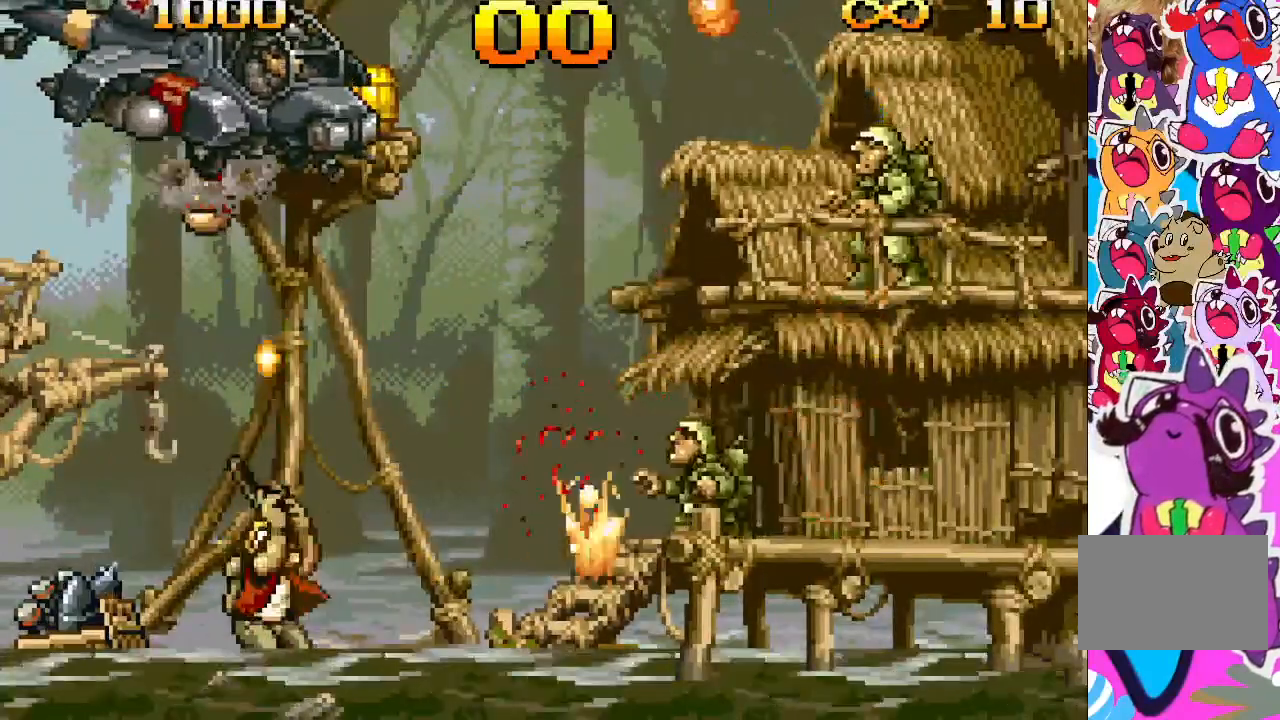
{"buttons": ["TRIANGLE", "DPAD_UP"], "events": []}
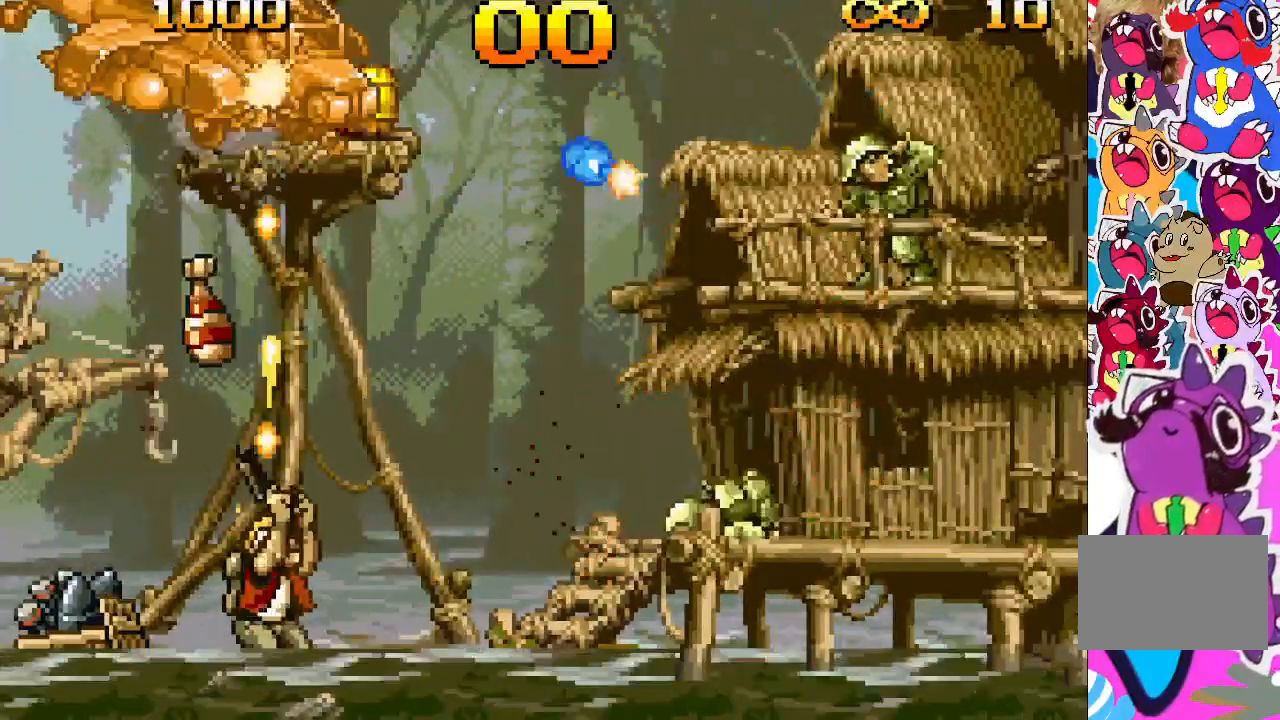
{"buttons": ["CROSS", "TRIANGLE"], "events": [[117, "DPAD_RIGHT", "down"], [150, "DPAD_UP", "up"], [250, "DPAD_UP", "down"], [333, "DPAD_RIGHT", "up"], [400, "DPAD_UP", "up"], [483, "CROSS", "down"]]}
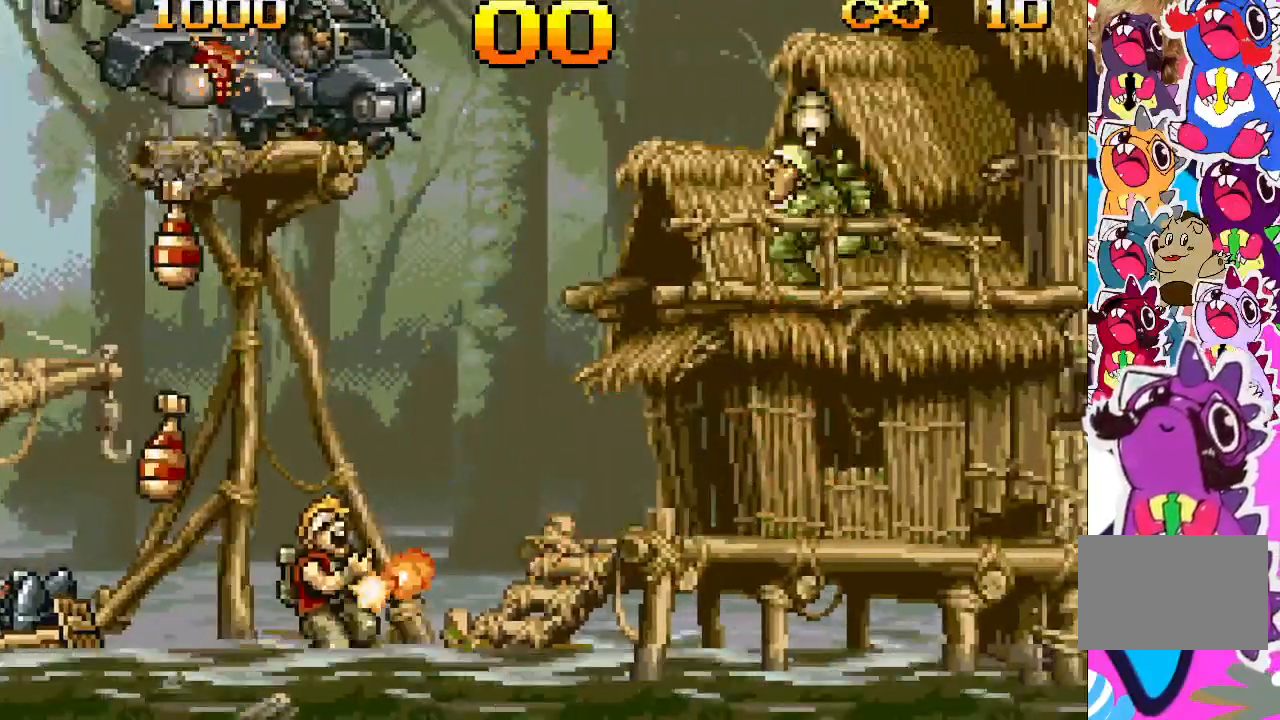
{"buttons": [], "events": [[50, "DPAD_LEFT", "down"], [267, "DPAD_DOWN", "down"], [267, "DPAD_LEFT", "up"], [300, "DPAD_DOWN", "up"], [300, "DPAD_RIGHT", "down"], [383, "CROSS", "up"], [433, "DPAD_RIGHT", "up"], [450, "TRIANGLE", "up"]]}
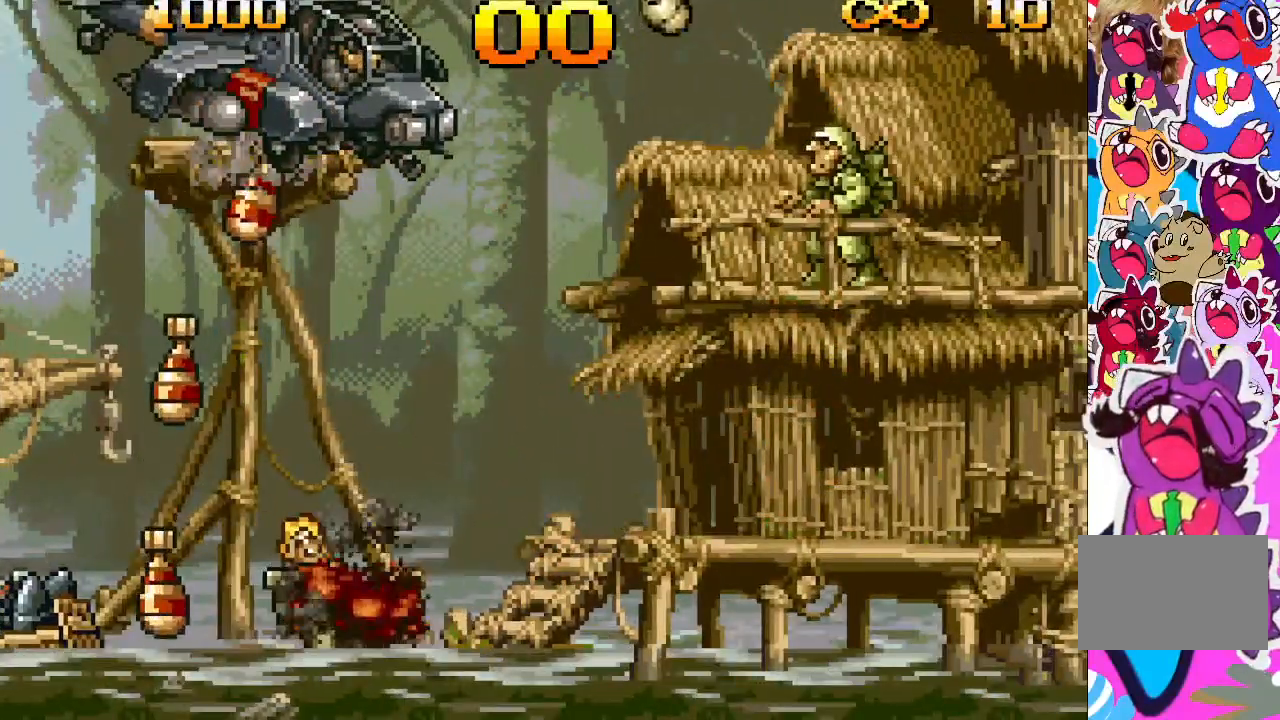
{"buttons": [], "events": []}
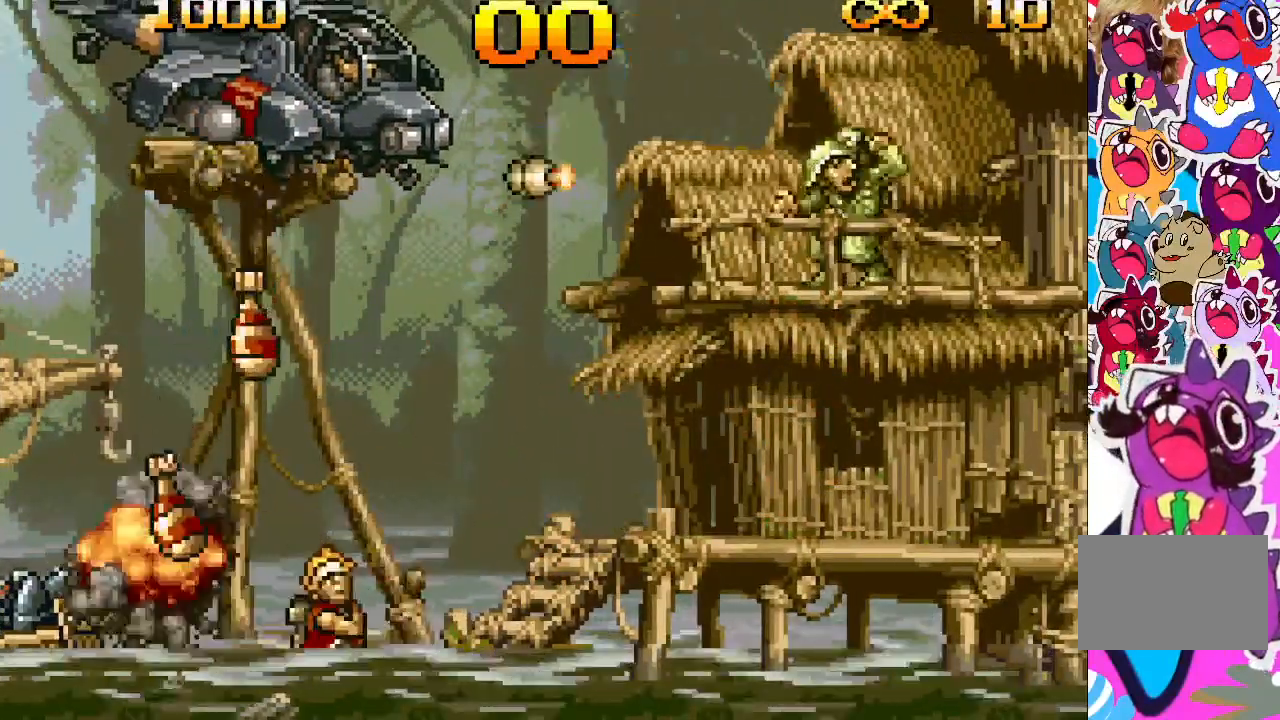
{"buttons": [], "events": []}
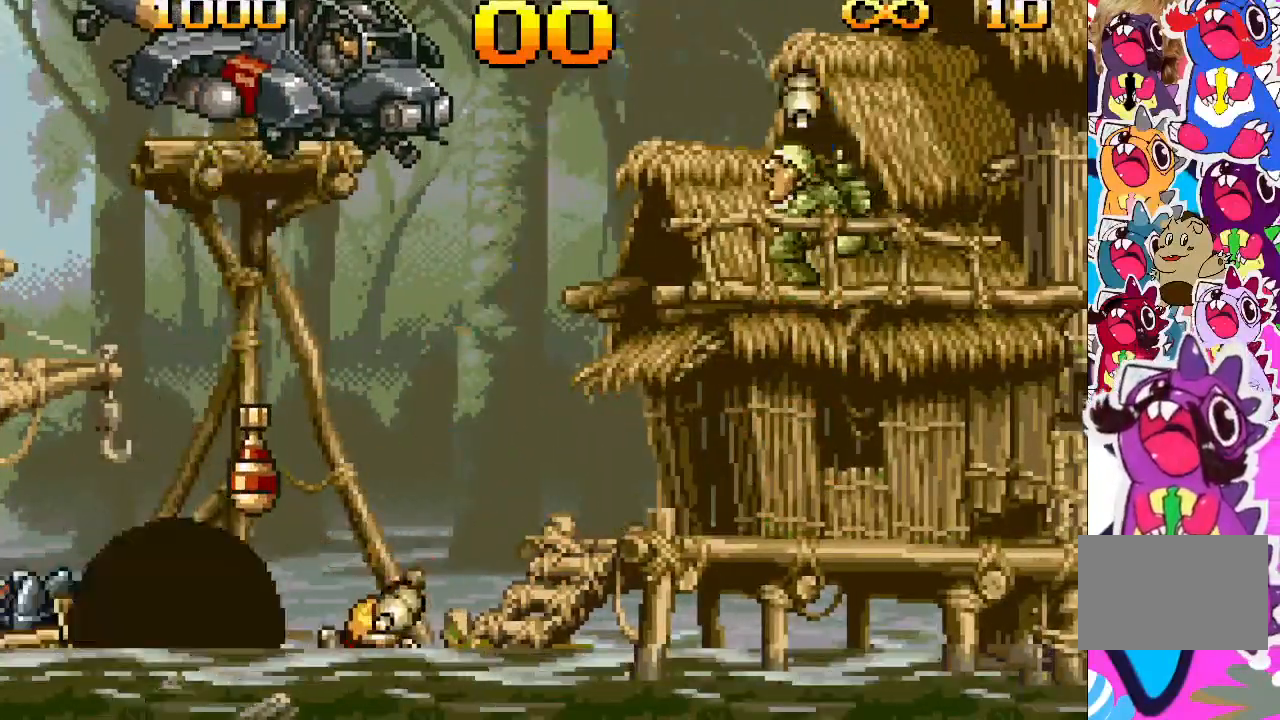
{"buttons": [], "events": []}
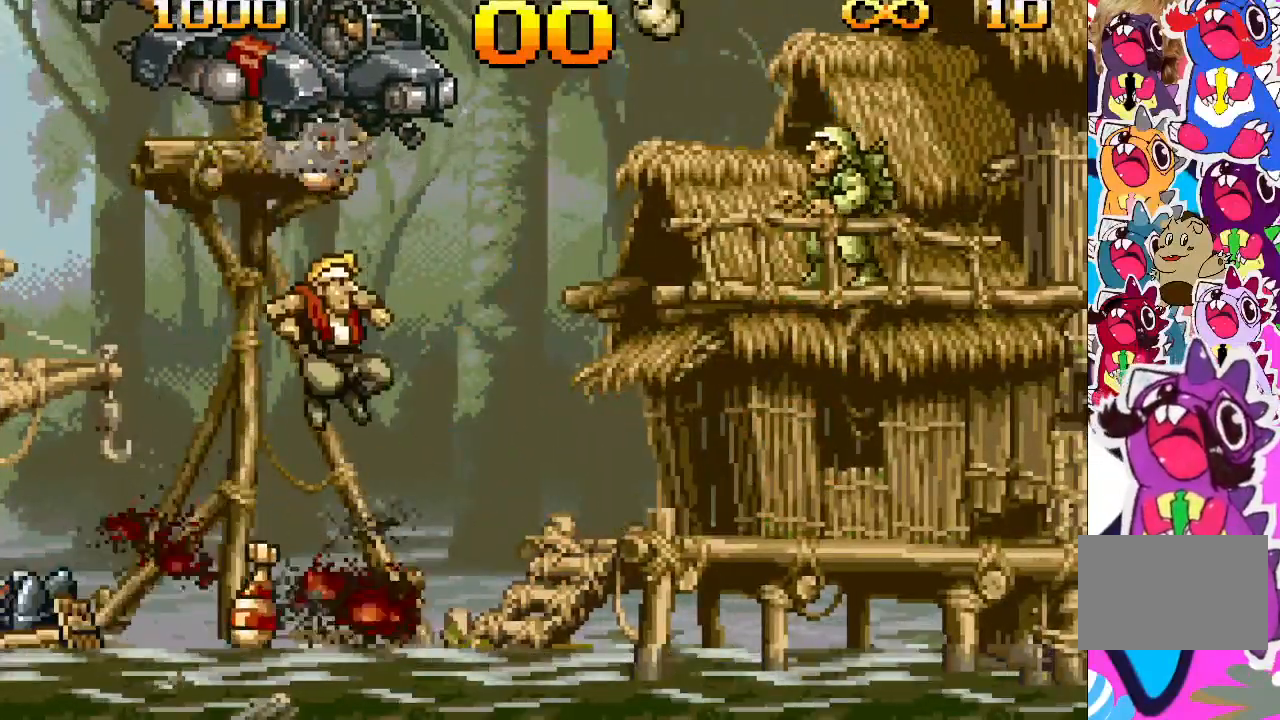
{"buttons": ["DPAD_RIGHT"], "events": [[417, "DPAD_RIGHT", "down"]]}
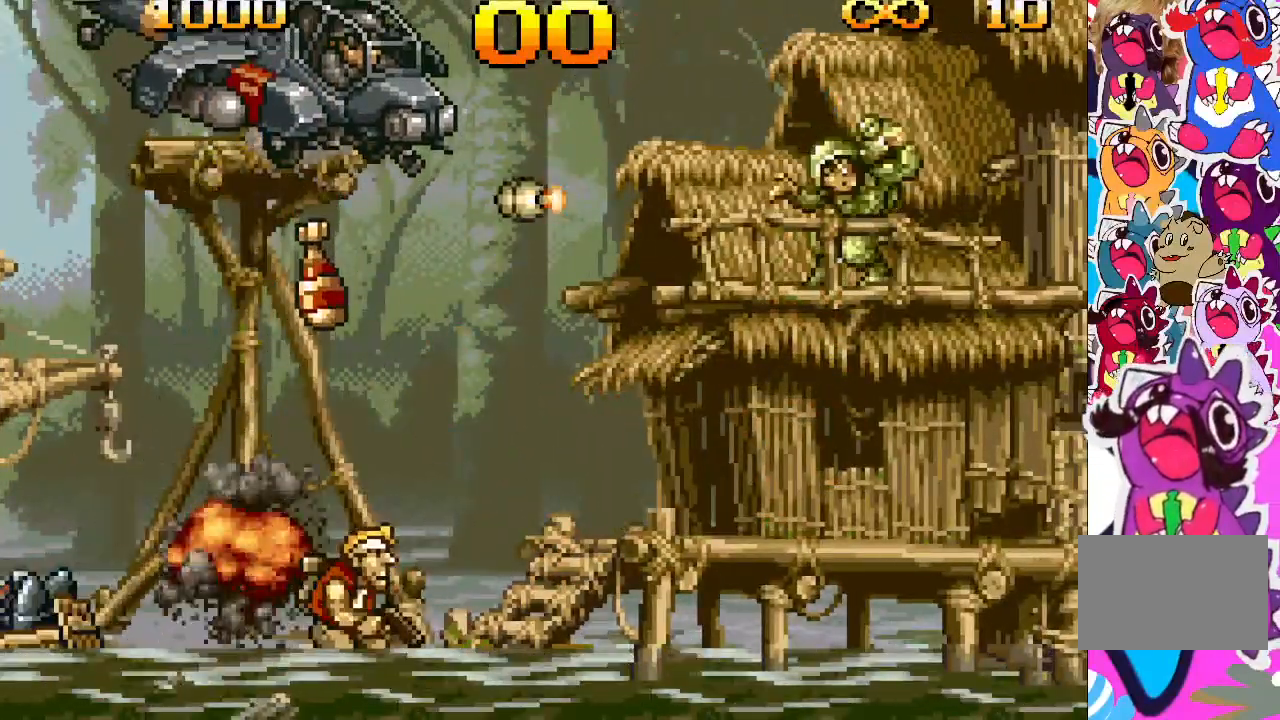
{"buttons": ["TRIANGLE", "DPAD_UP", "DPAD_RIGHT"], "events": [[17, "DPAD_UP", "down"], [50, "DPAD_RIGHT", "up"], [100, "TRIANGLE", "down"], [350, "DPAD_RIGHT", "down"]]}
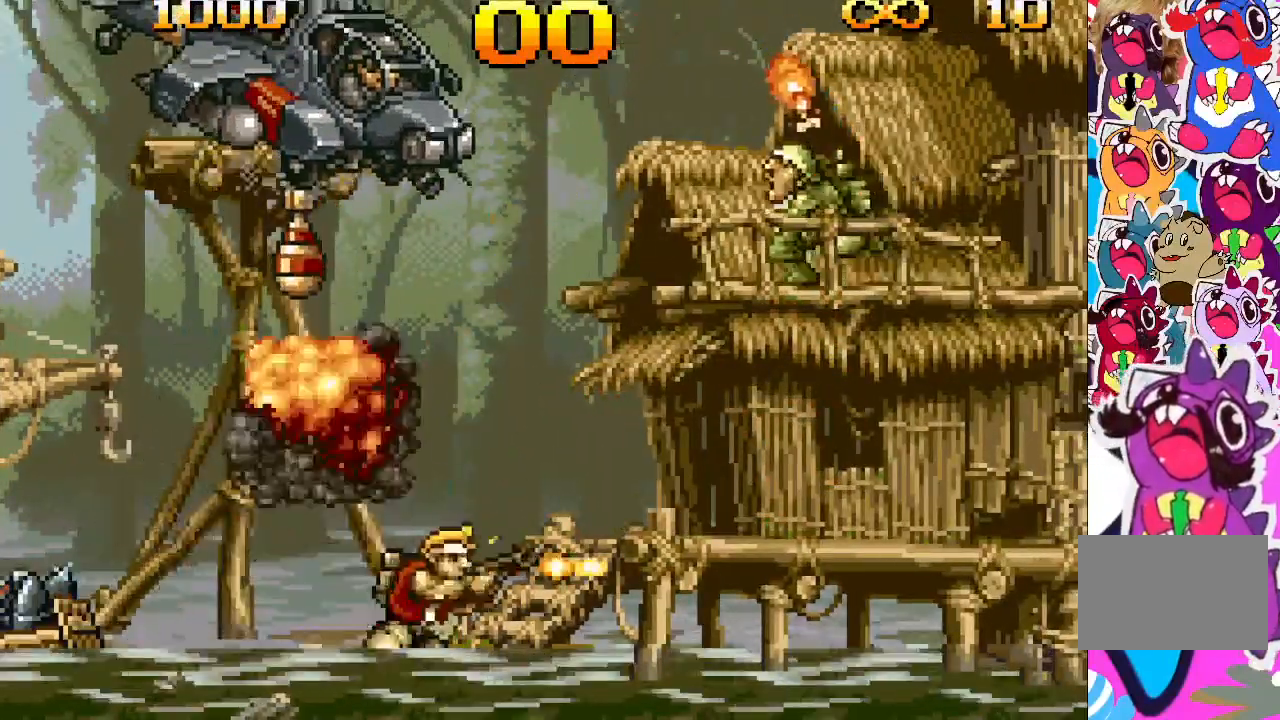
{"buttons": ["TRIANGLE", "DPAD_UP"], "events": [[17, "DPAD_RIGHT", "up"]]}
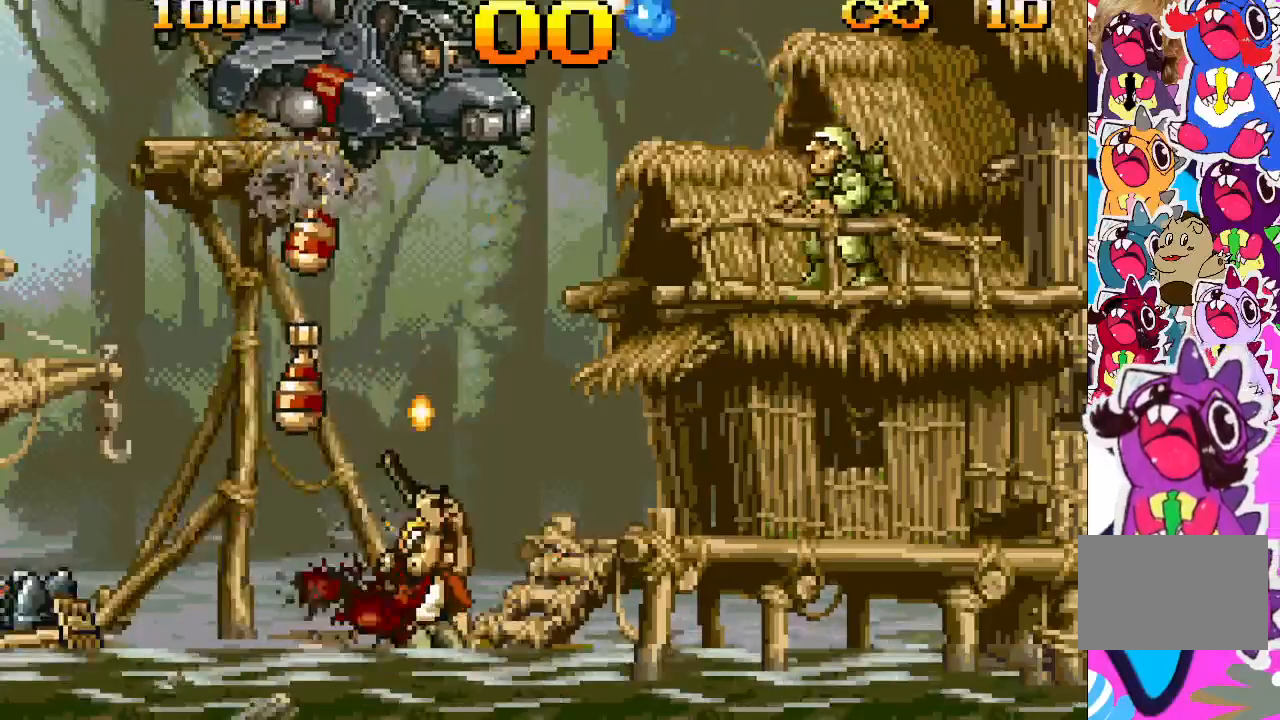
{"buttons": ["TRIANGLE", "DPAD_UP"], "events": []}
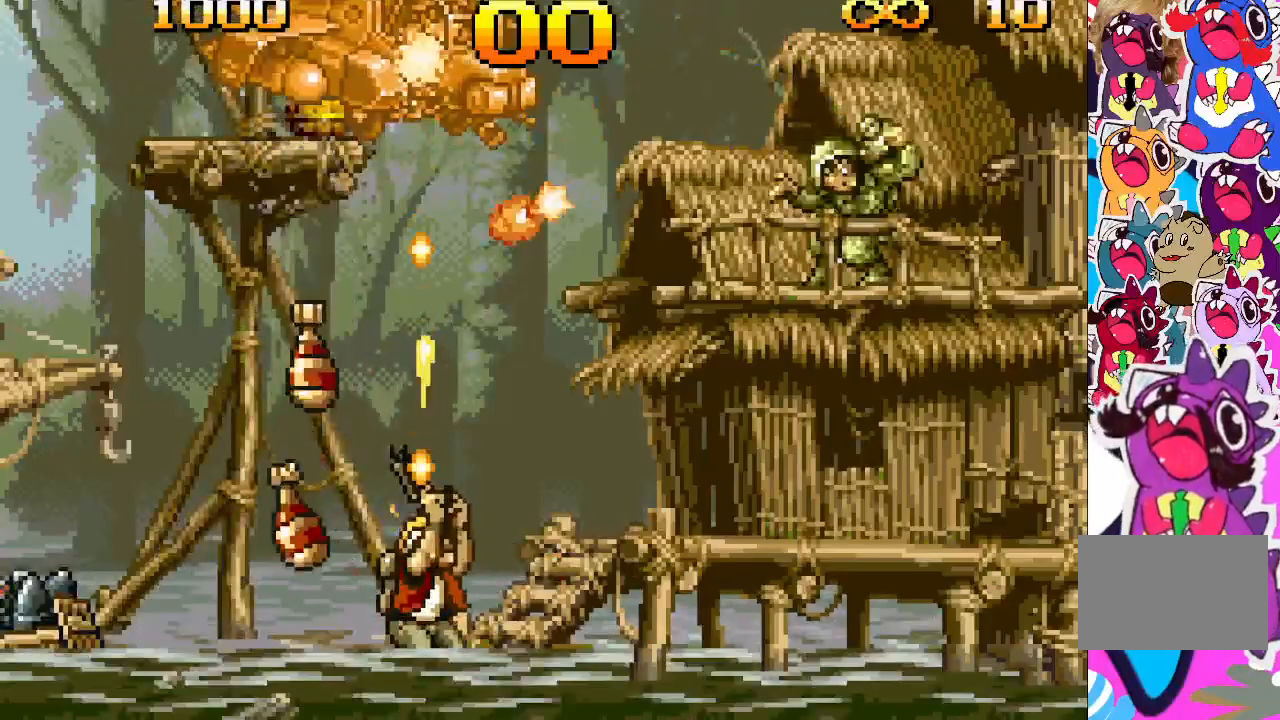
{"buttons": ["TRIANGLE", "DPAD_UP"], "events": [[33, "DPAD_RIGHT", "down"], [100, "DPAD_UP", "up"], [167, "DPAD_UP", "down"], [200, "DPAD_RIGHT", "up"]]}
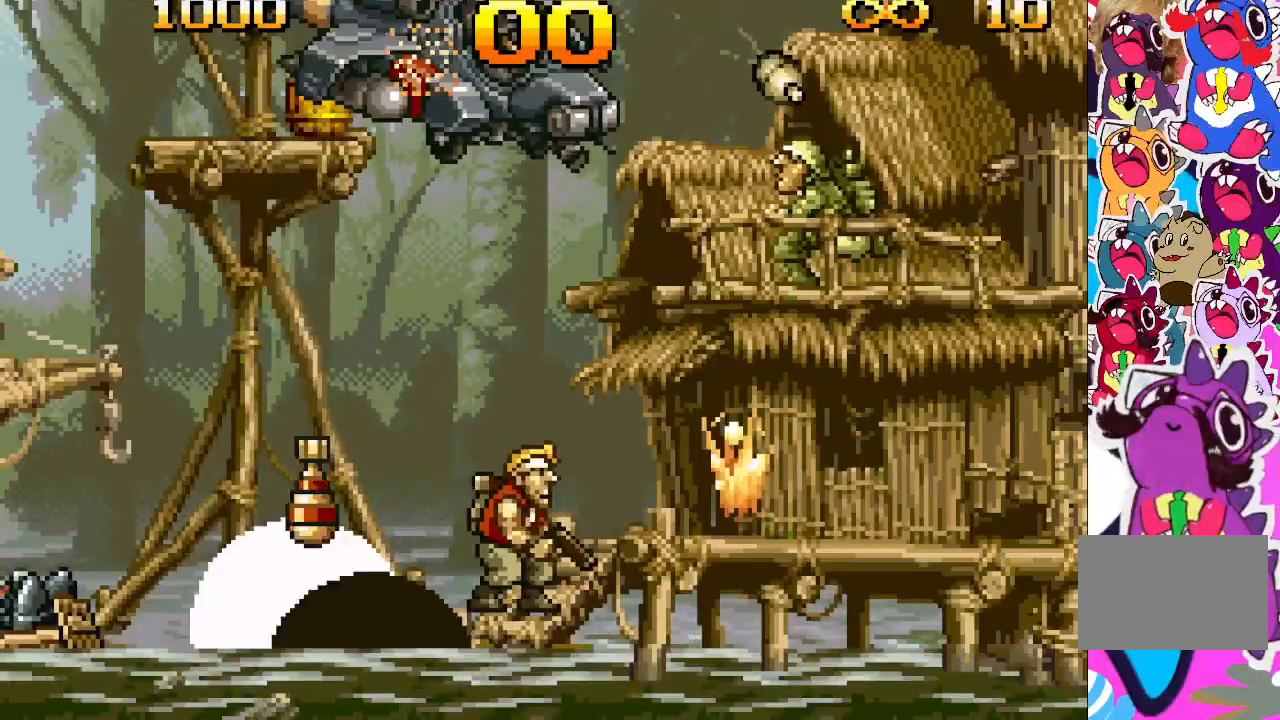
{"buttons": ["TRIANGLE", "DPAD_UP"], "events": []}
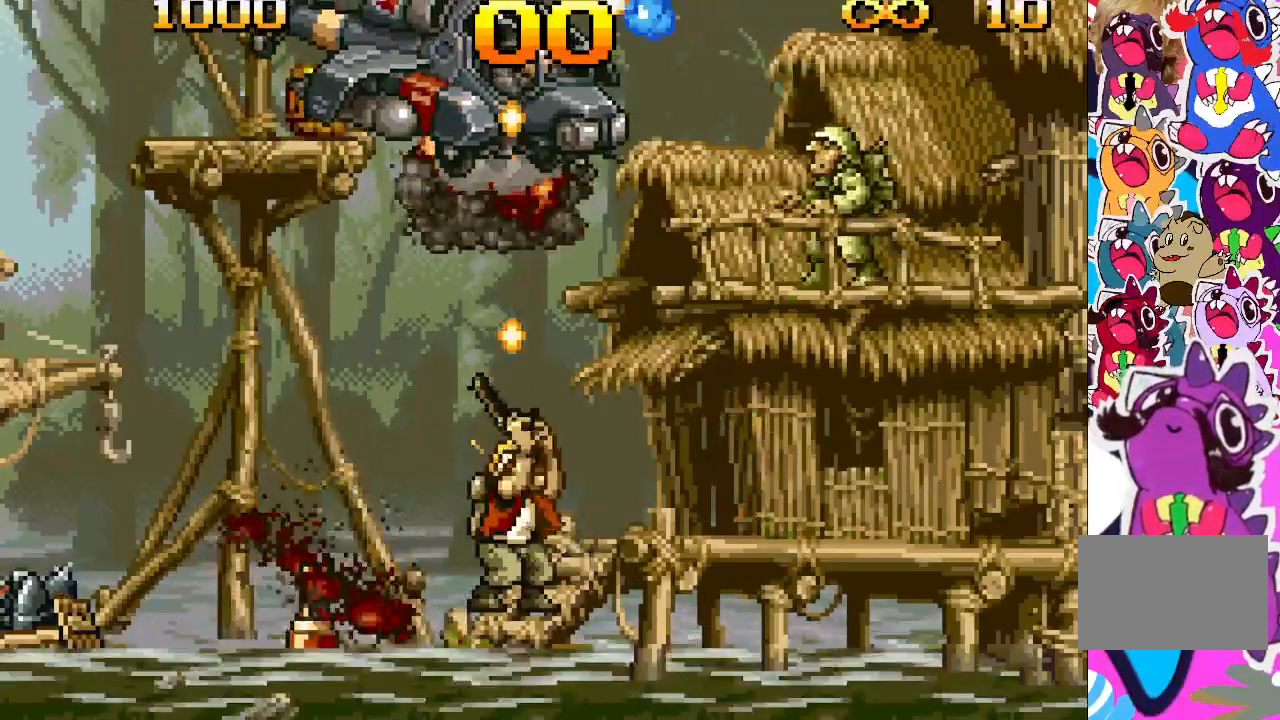
{"buttons": ["TRIANGLE", "DPAD_UP"], "events": []}
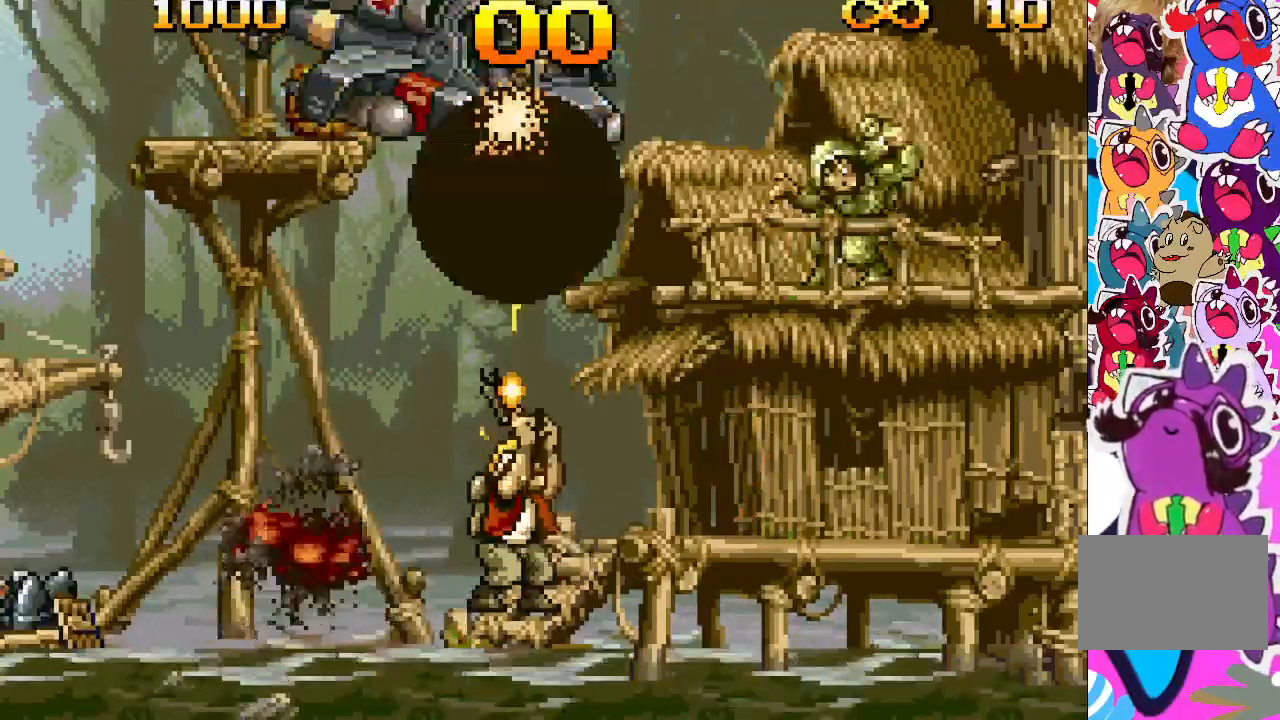
{"buttons": ["TRIANGLE", "DPAD_UP"], "events": []}
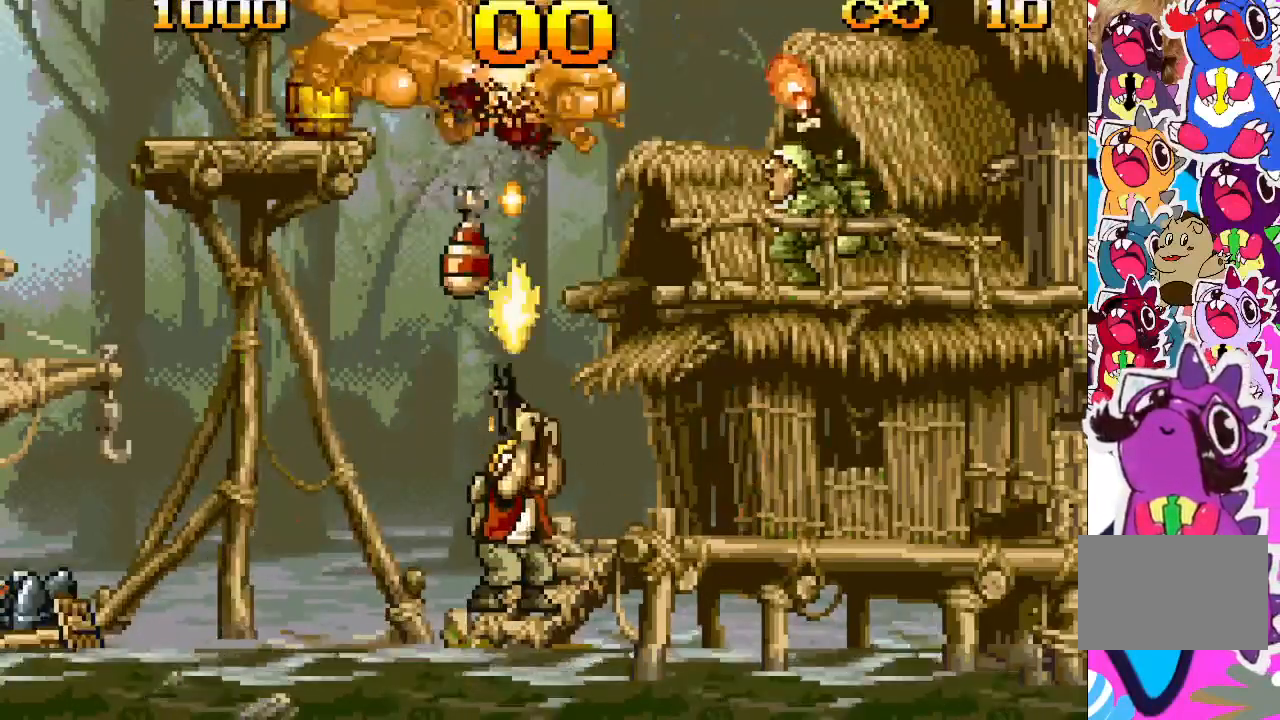
{"buttons": ["TRIANGLE", "DPAD_UP", "DPAD_RIGHT"], "events": [[367, "DPAD_RIGHT", "down"], [367, "DPAD_UP", "up"], [483, "DPAD_UP", "down"]]}
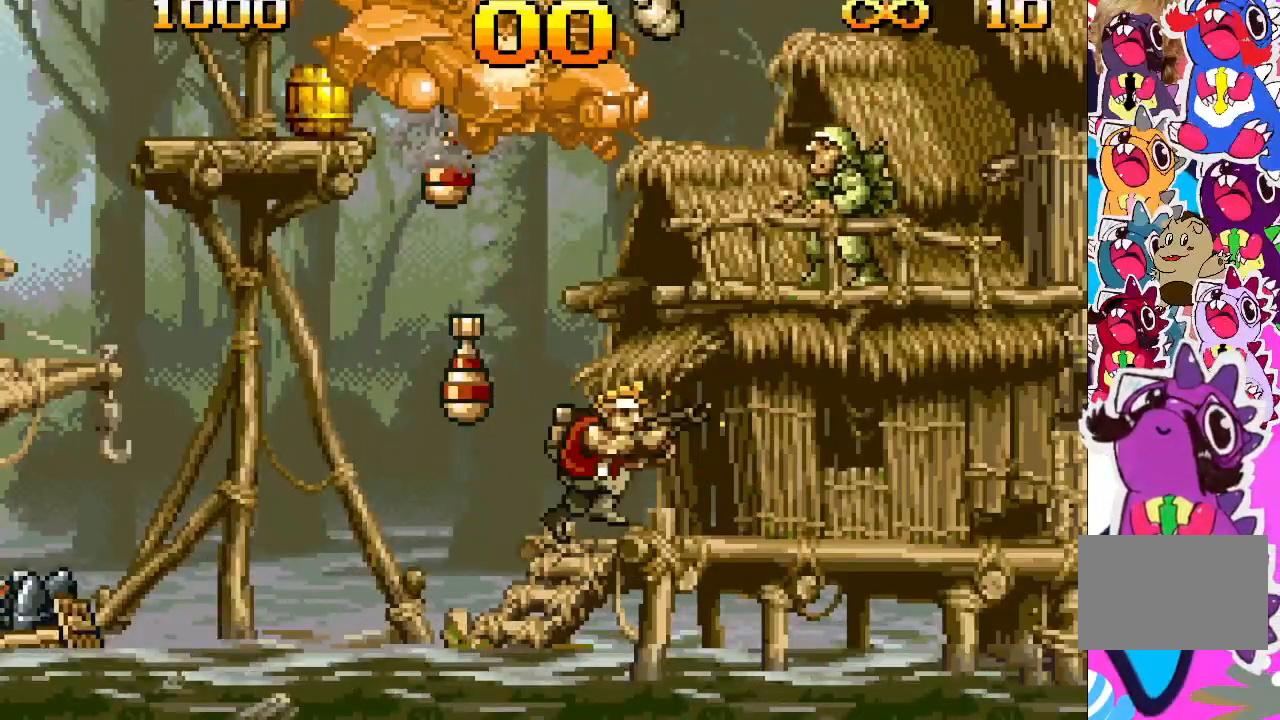
{"buttons": ["TRIANGLE", "DPAD_UP"], "events": [[33, "DPAD_RIGHT", "up"]]}